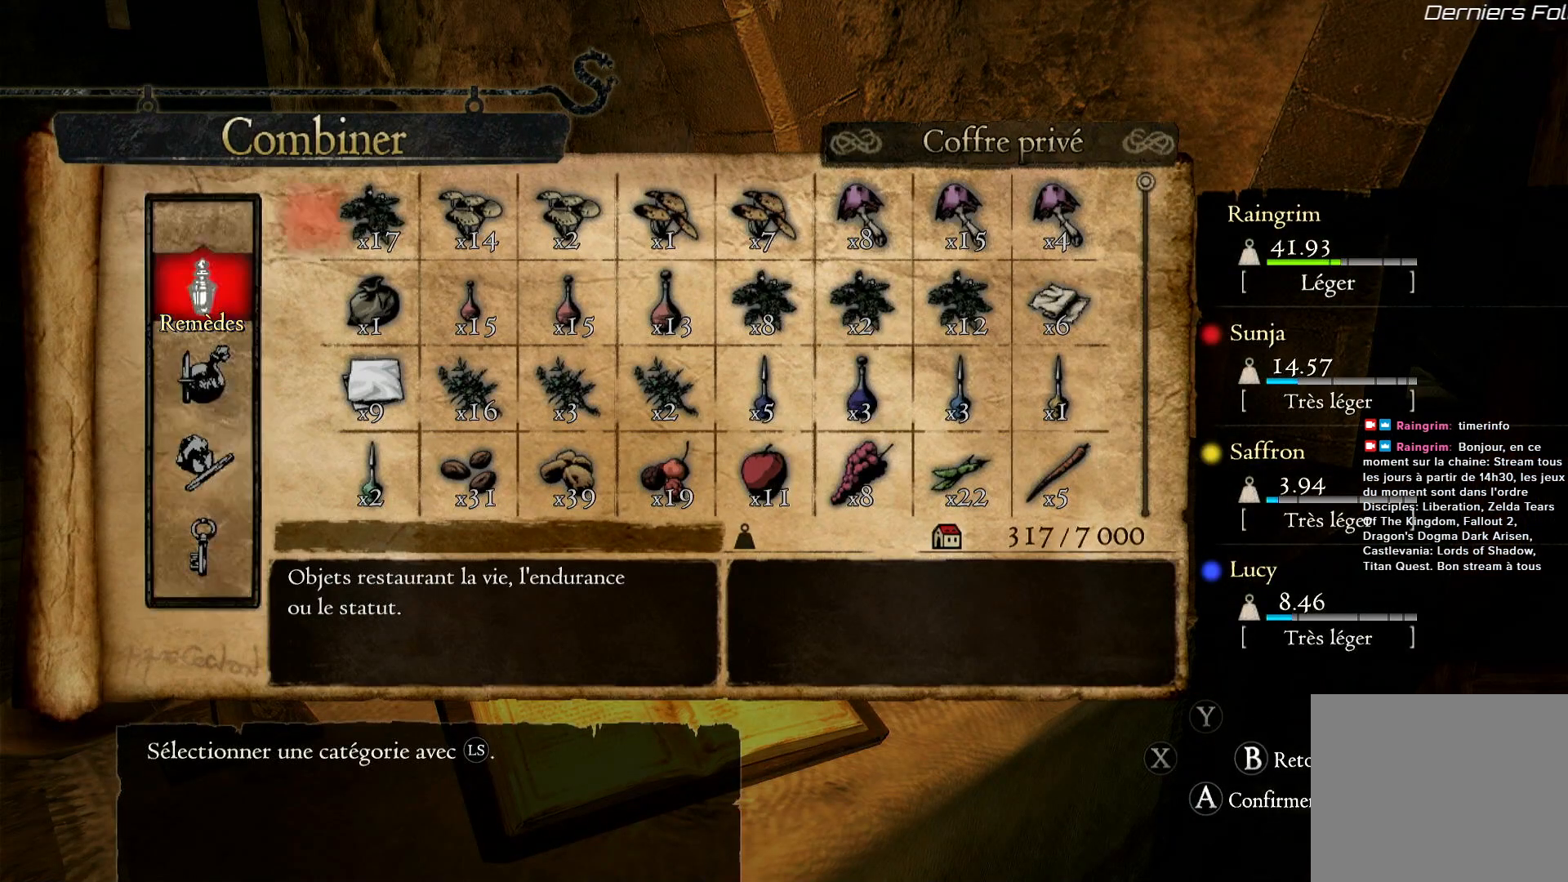
Gameplay with a controller (Xbox layout); each line is a JSON object with the inputs held at the frame after it. "events" lists button and stick changes between this image and that frame as [ms after this image, input, new state], when the widget could be followed in between. Not read: R3.
{"buttons": [], "left_stick": "center", "right_stick": "center", "events": [[83, "A", "up"], [333, "A", "down"], [433, "A", "up"]]}
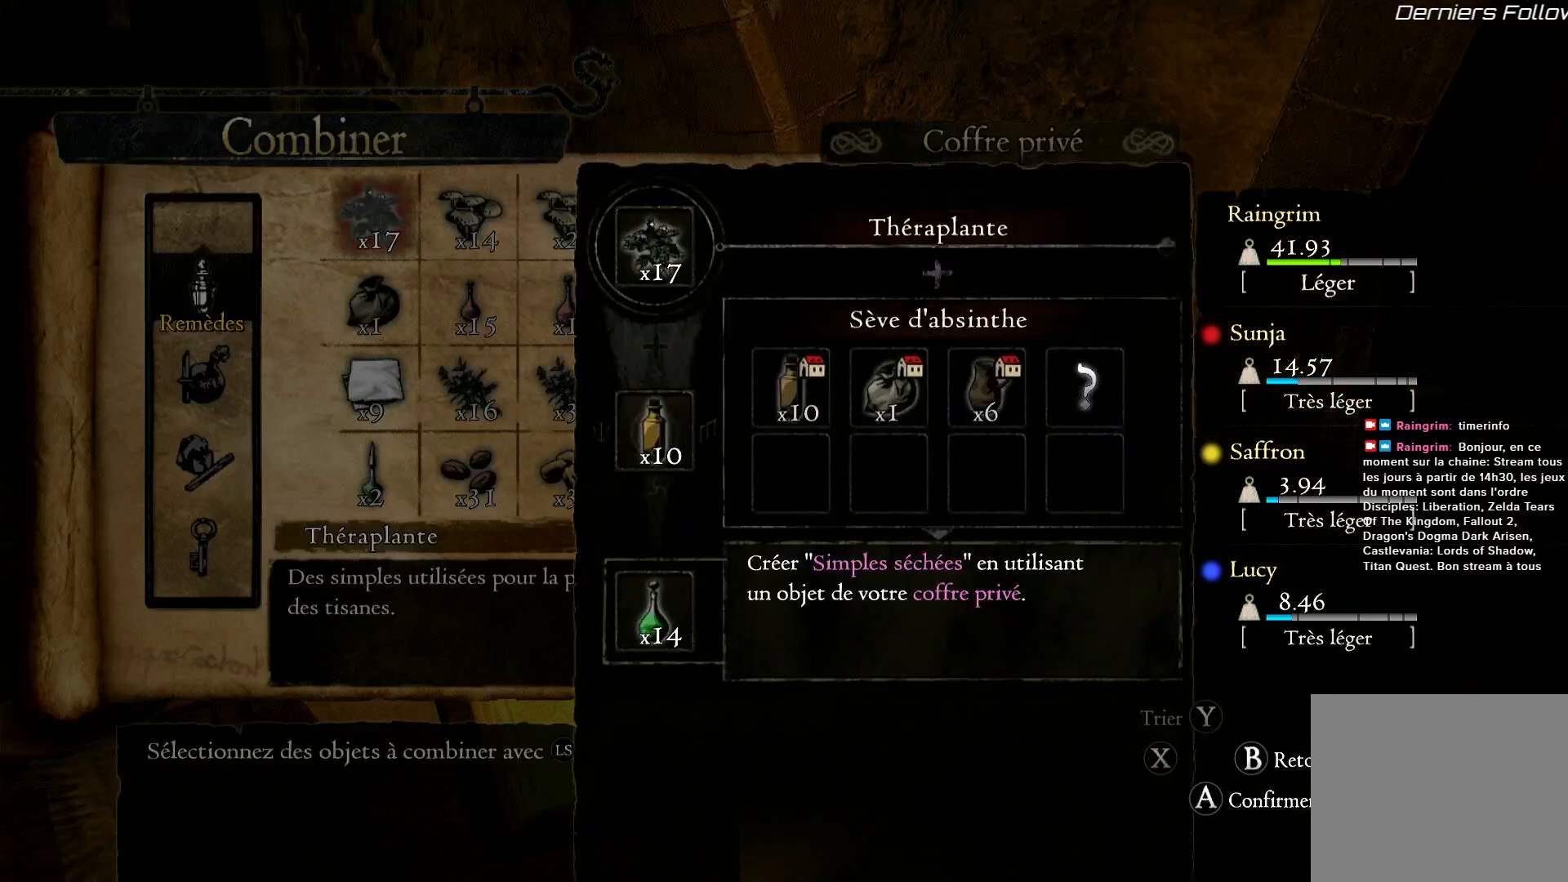
{"buttons": [], "left_stick": "center", "right_stick": "center", "events": []}
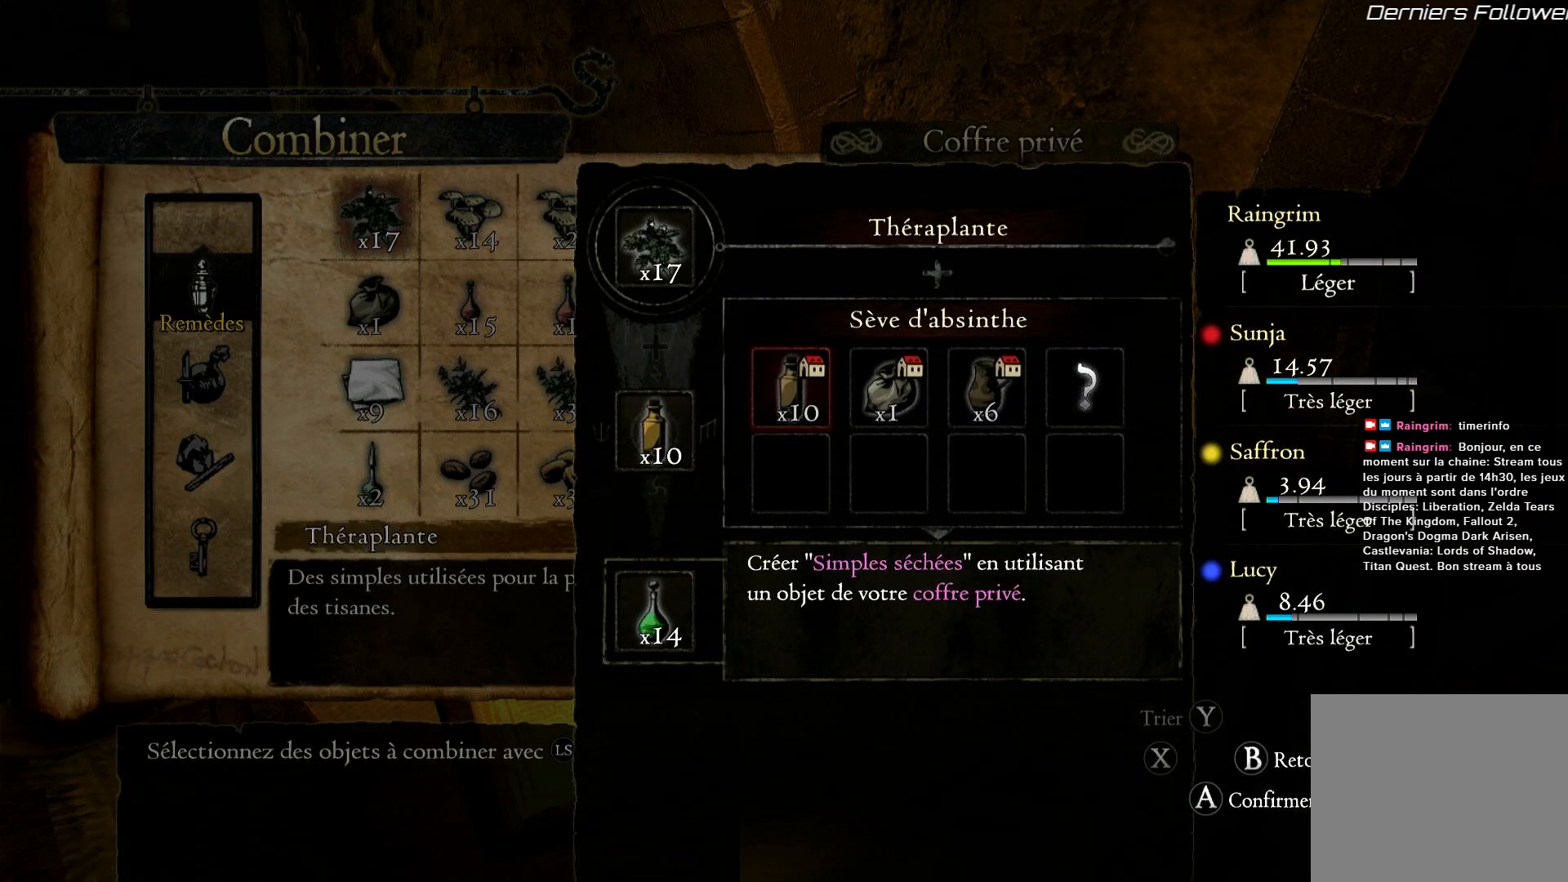
{"buttons": [], "left_stick": "center", "right_stick": "center", "events": []}
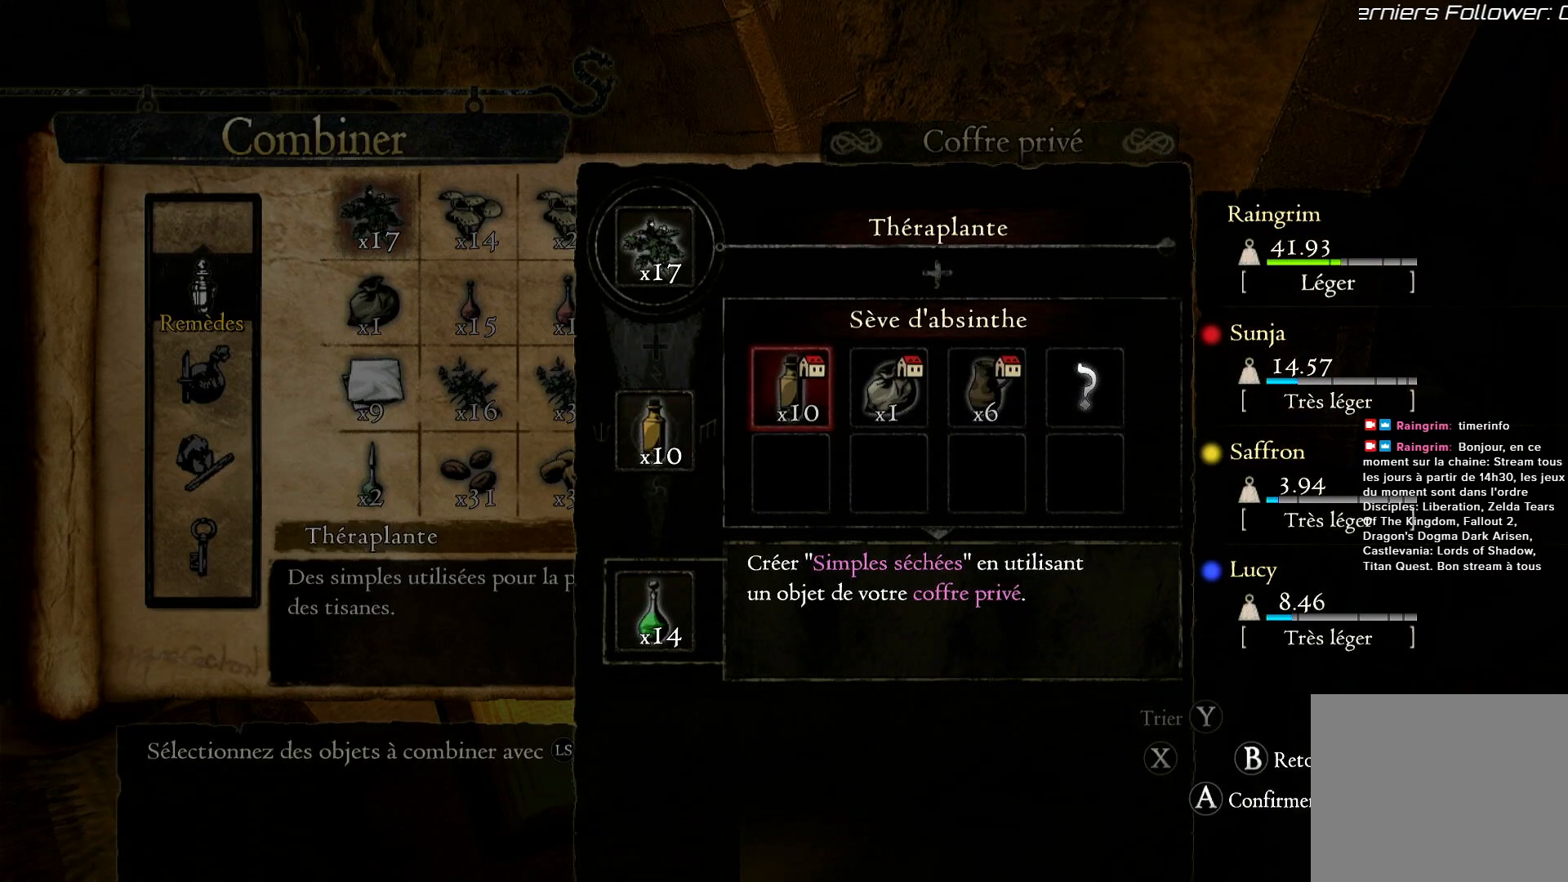
{"buttons": [], "left_stick": "center", "right_stick": "center", "events": []}
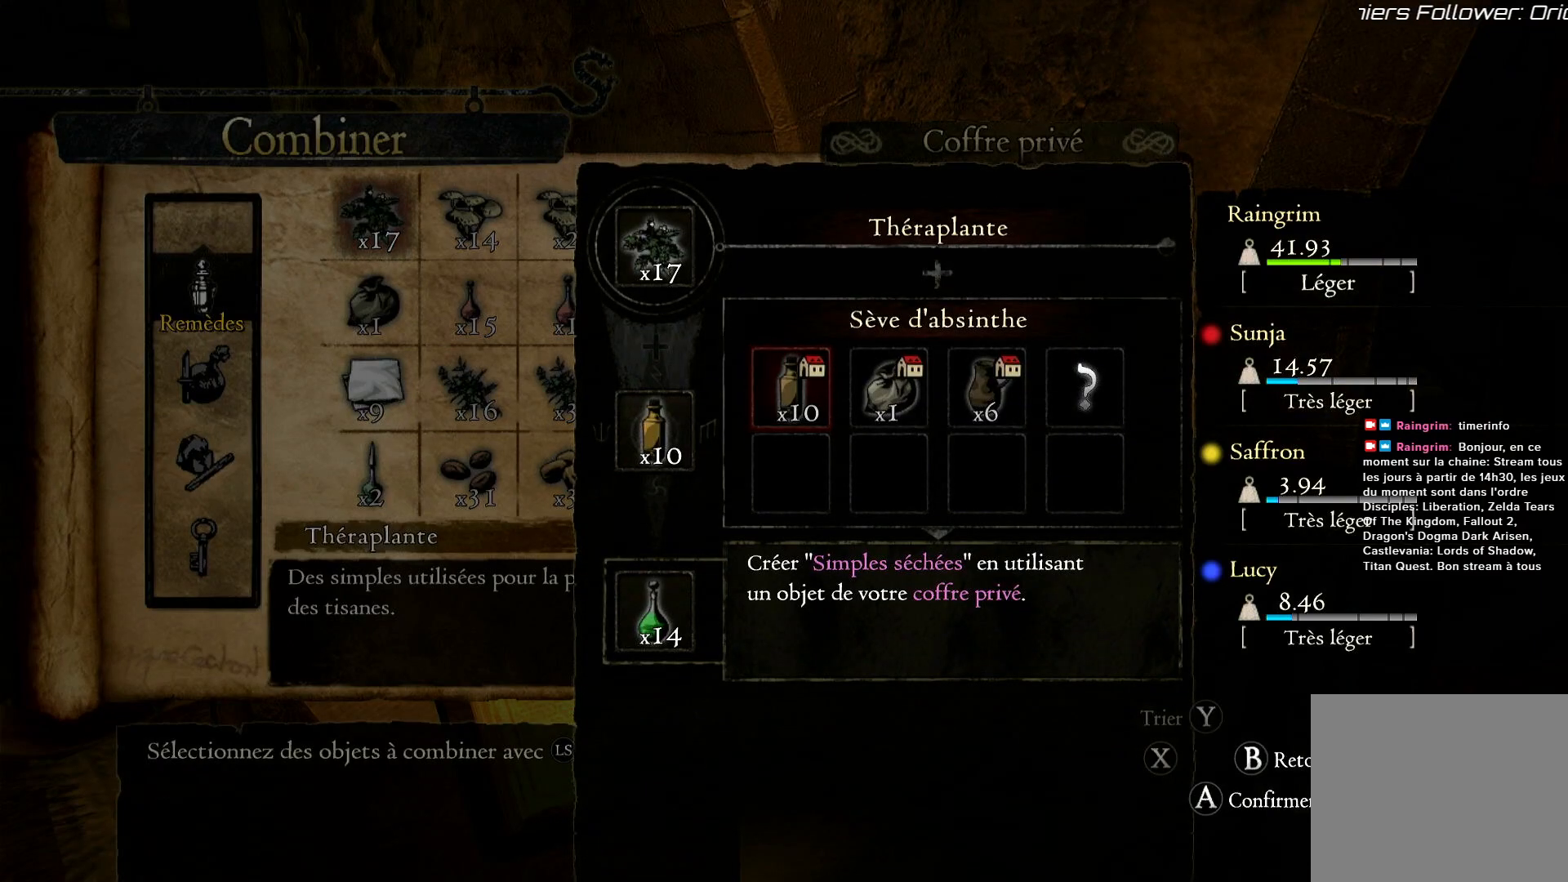
{"buttons": [], "left_stick": "center", "right_stick": "center", "events": []}
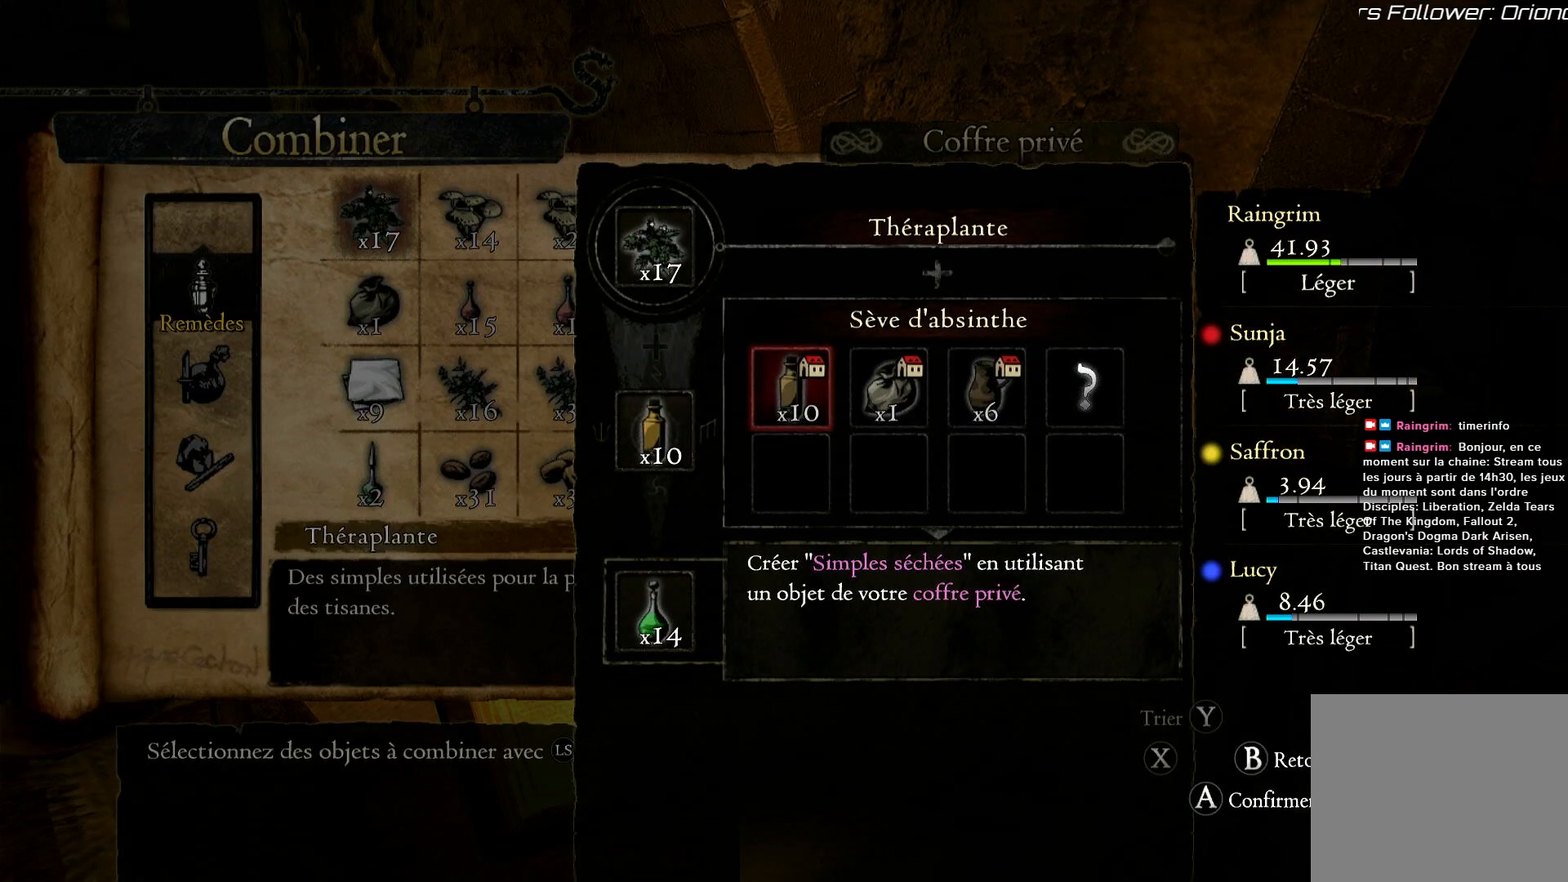
{"buttons": [], "left_stick": "center", "right_stick": "center", "events": []}
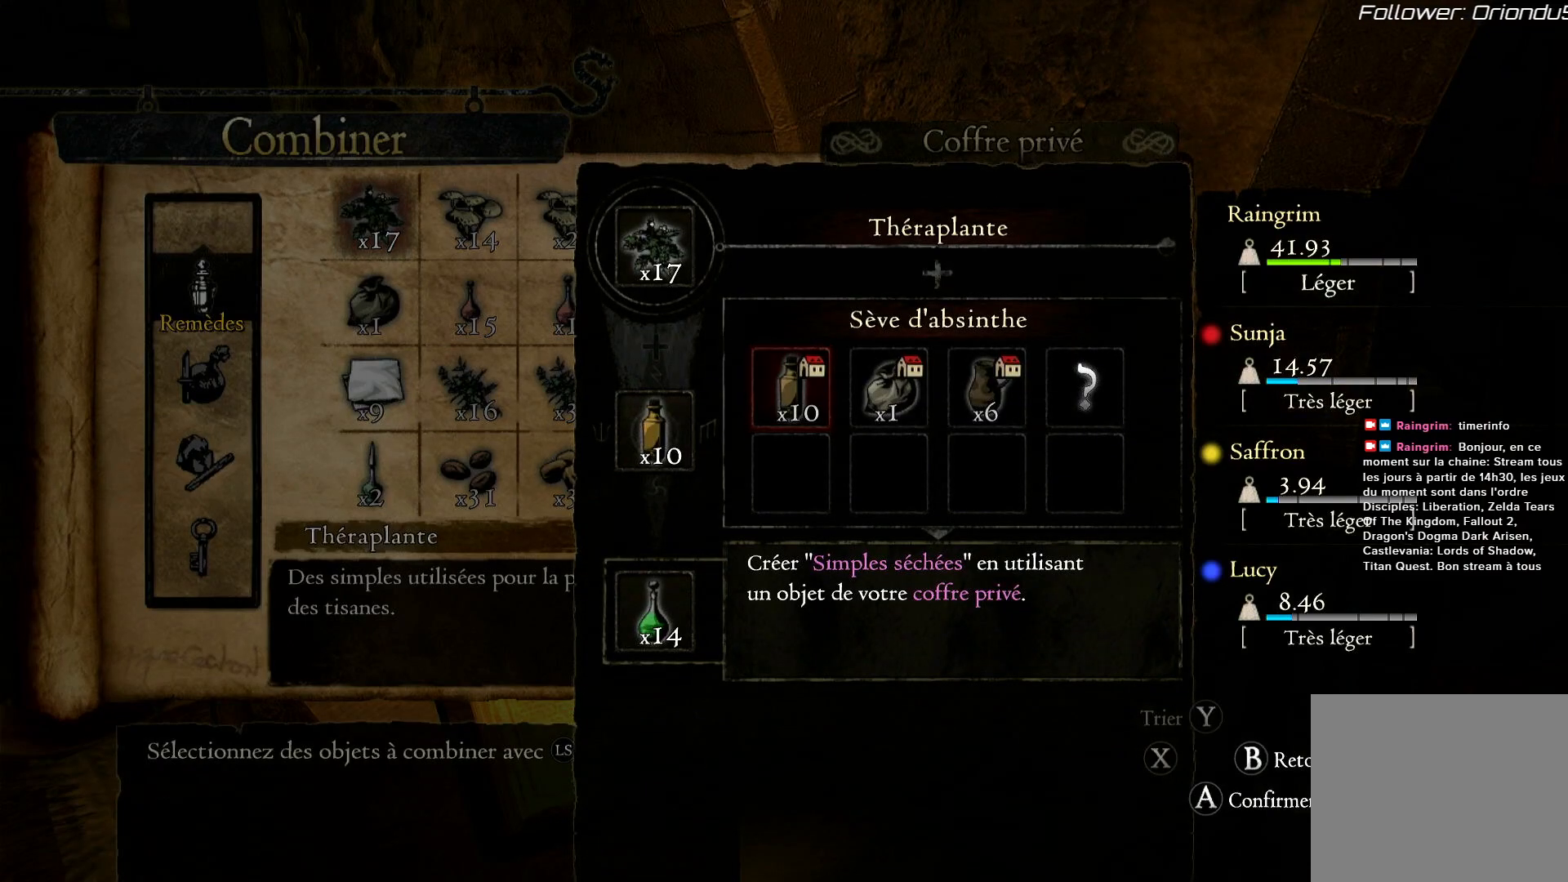
{"buttons": [], "left_stick": "center", "right_stick": "center", "events": [[233, "left_stick", "right"], [467, "left_stick", "center"]]}
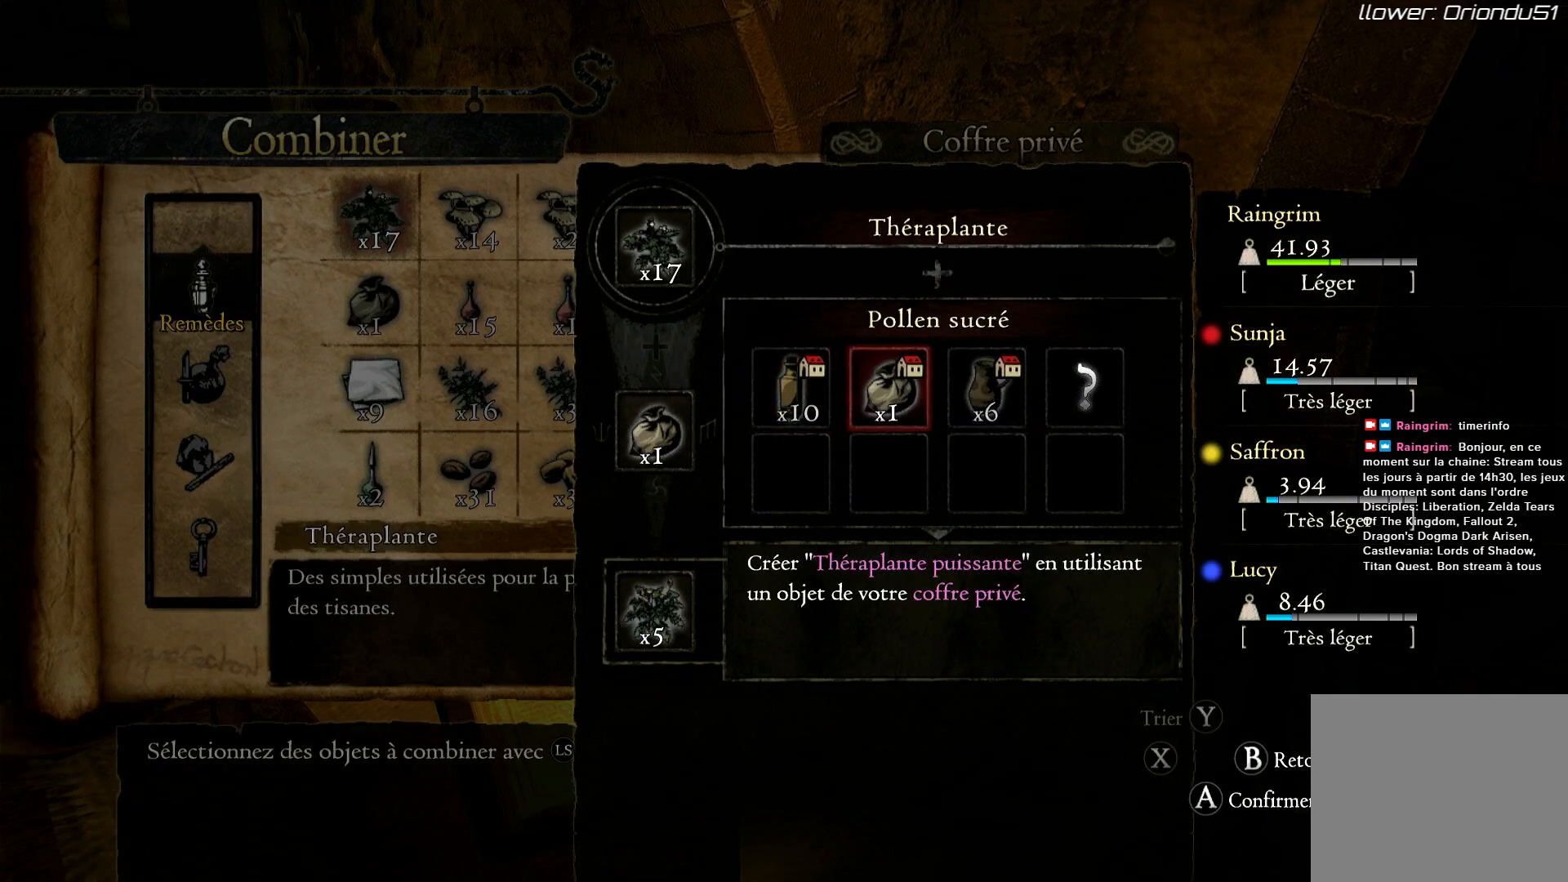
{"buttons": [], "left_stick": "center", "right_stick": "center", "events": [[67, "left_stick", "right"], [250, "left_stick", "center"]]}
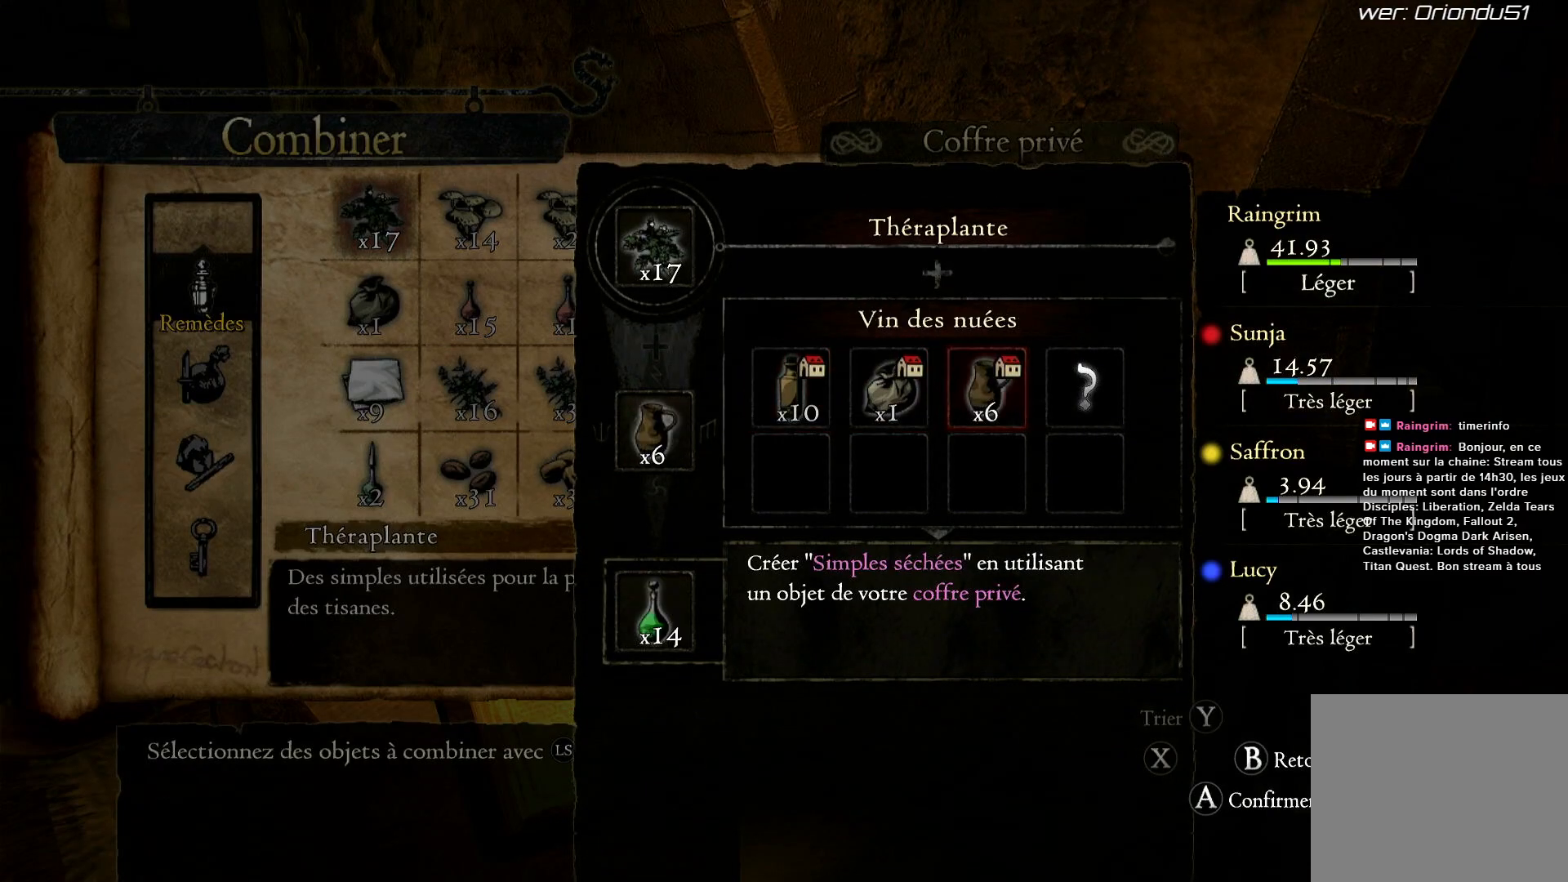
{"buttons": [], "left_stick": "center", "right_stick": "center", "events": [[333, "left_stick", "left"], [483, "left_stick", "center"]]}
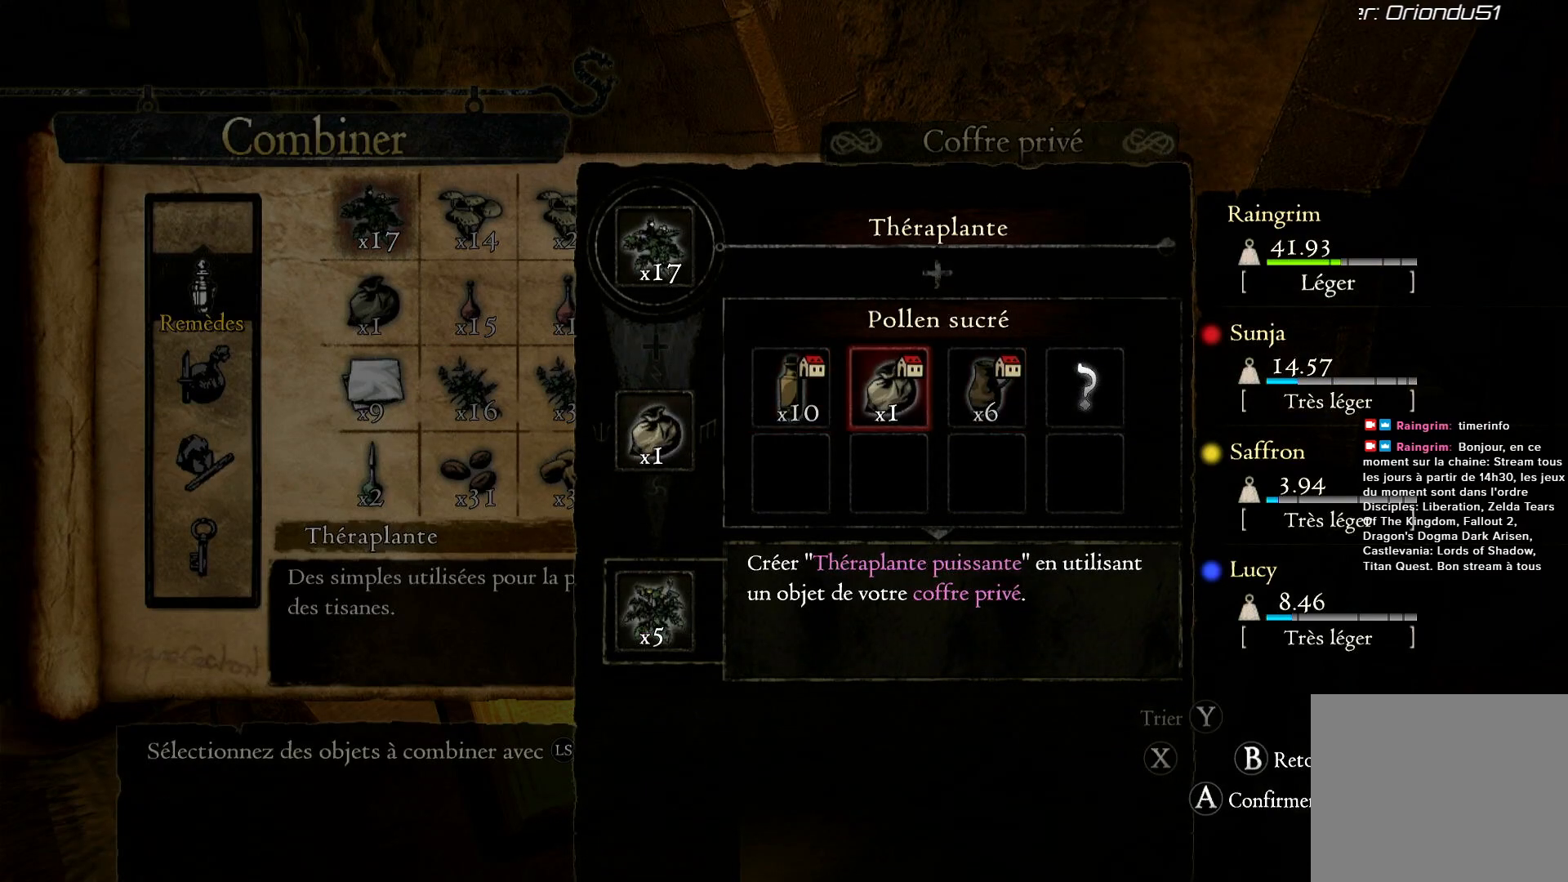
{"buttons": [], "left_stick": "right", "right_stick": "center", "events": [[417, "left_stick", "right"]]}
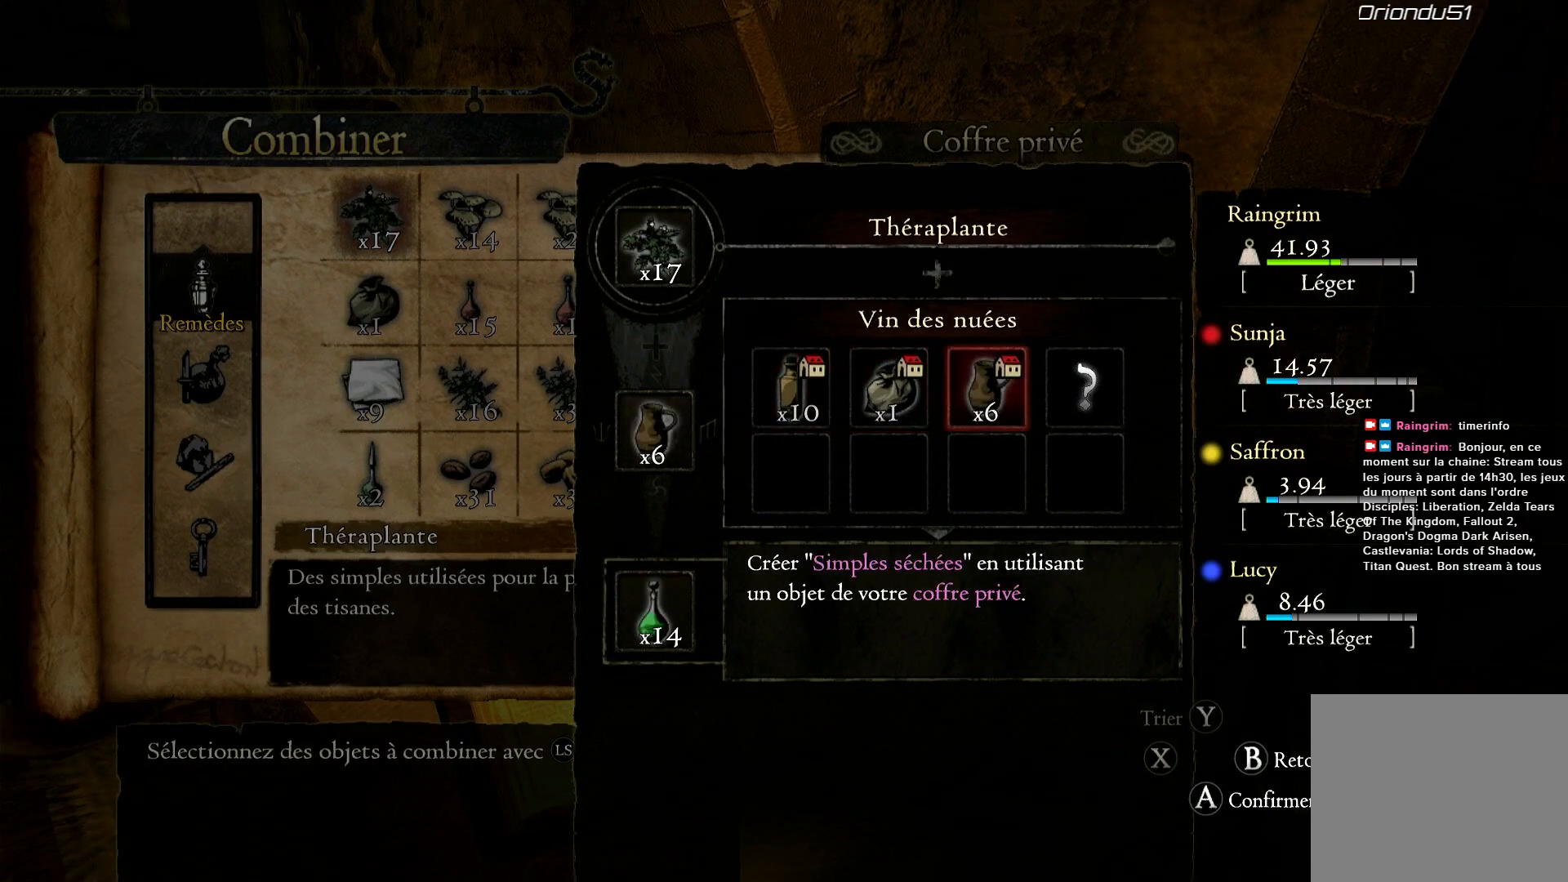
{"buttons": [], "left_stick": "center", "right_stick": "center", "events": [[133, "left_stick", "center"], [283, "left_stick", "right"], [500, "left_stick", "center"]]}
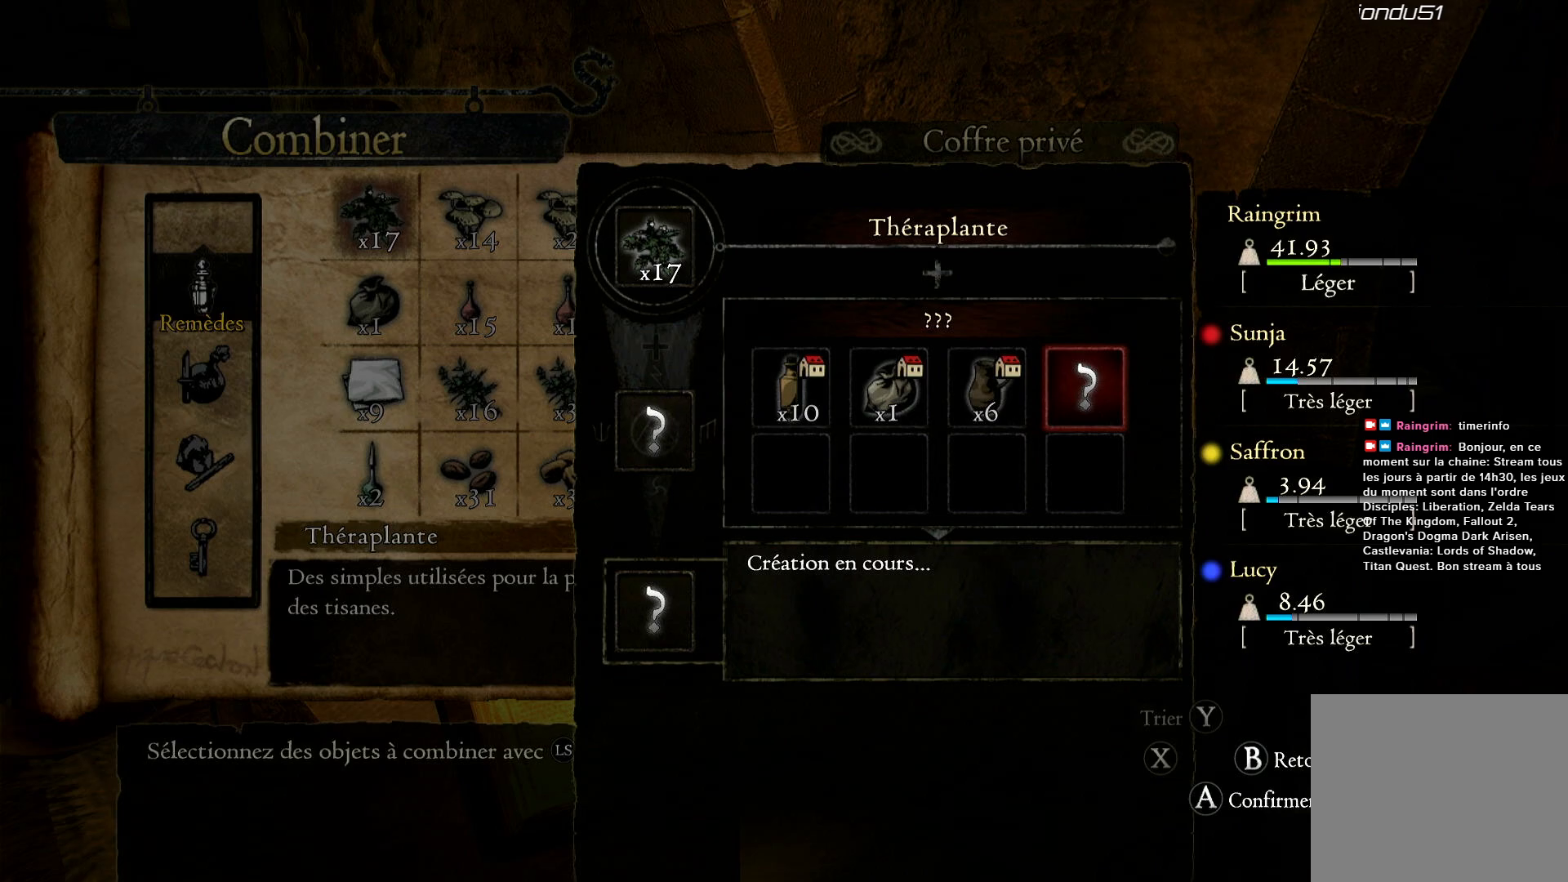
{"buttons": [], "left_stick": "left", "right_stick": "center", "events": [[217, "left_stick", "left"], [400, "left_stick", "center"], [500, "left_stick", "left"]]}
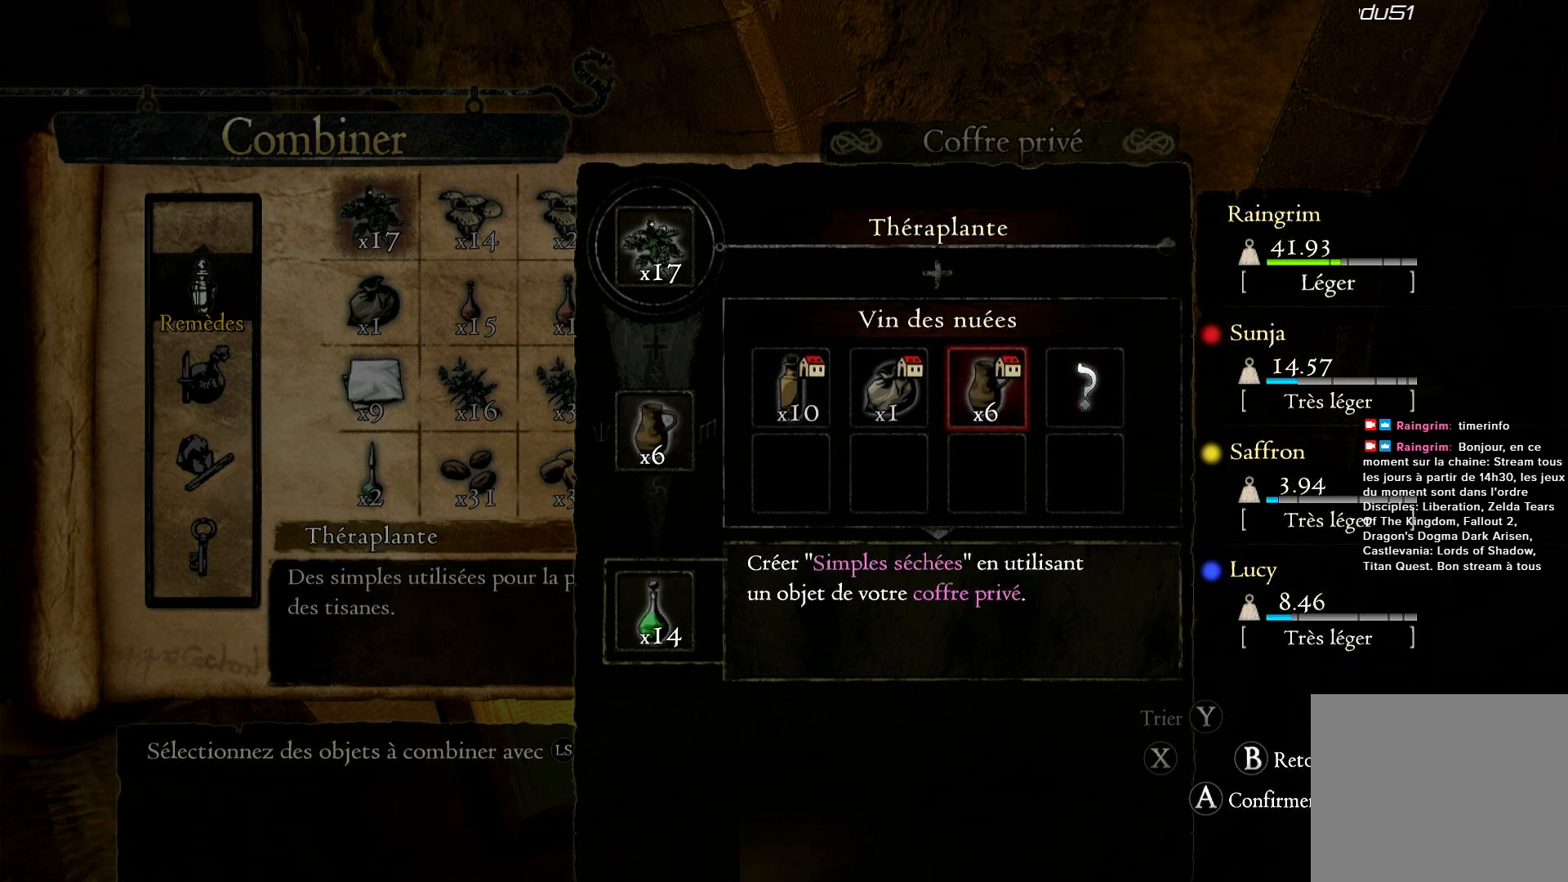
{"buttons": [], "left_stick": "center", "right_stick": "center", "events": [[150, "left_stick", "center"]]}
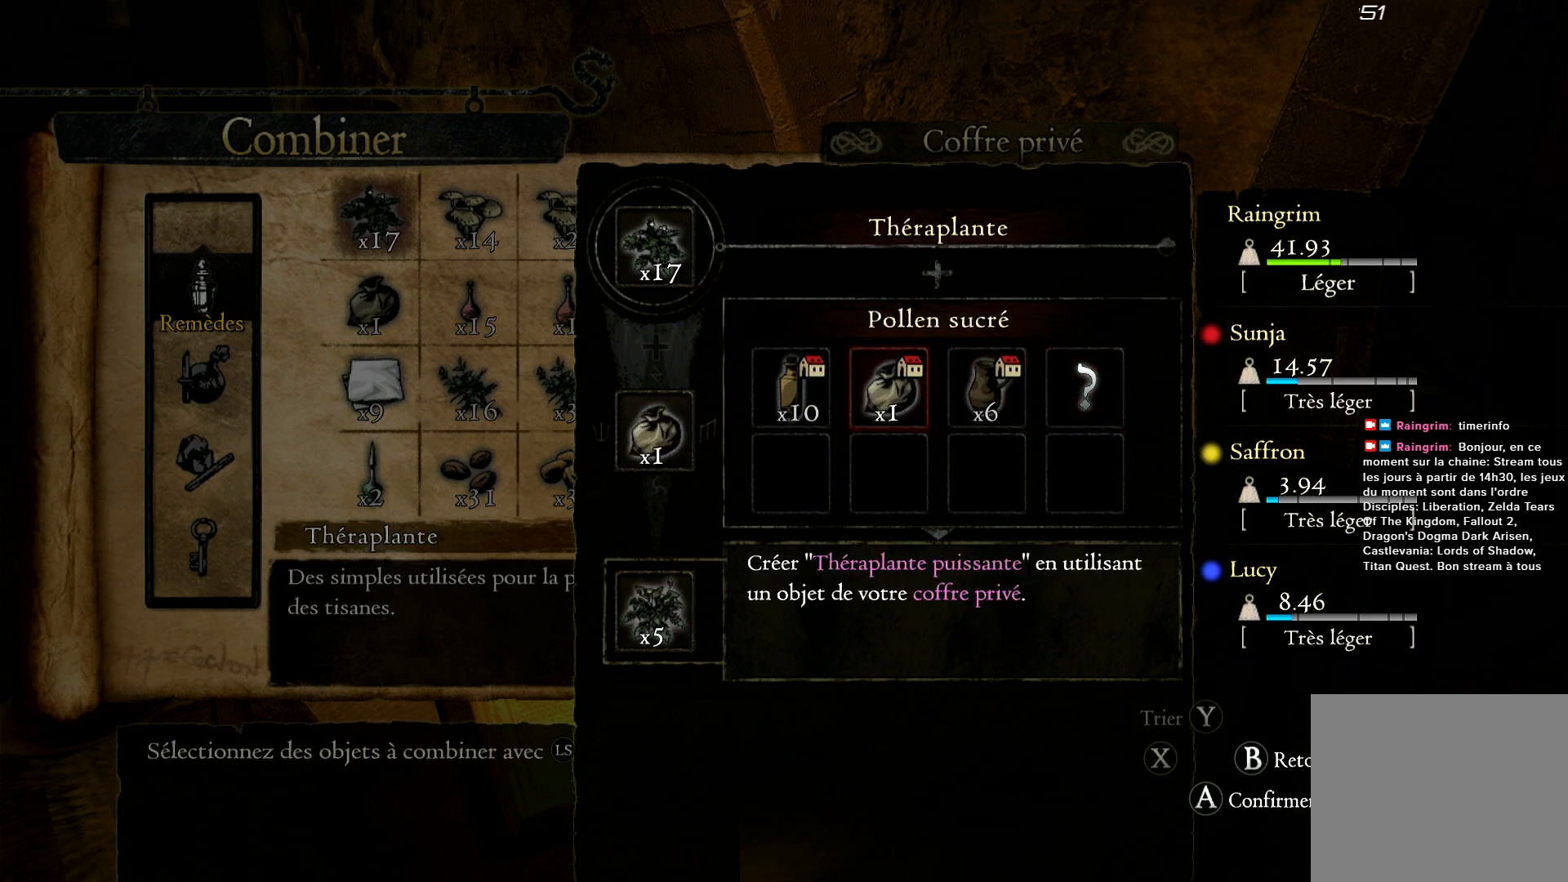
{"buttons": [], "left_stick": "center", "right_stick": "center", "events": []}
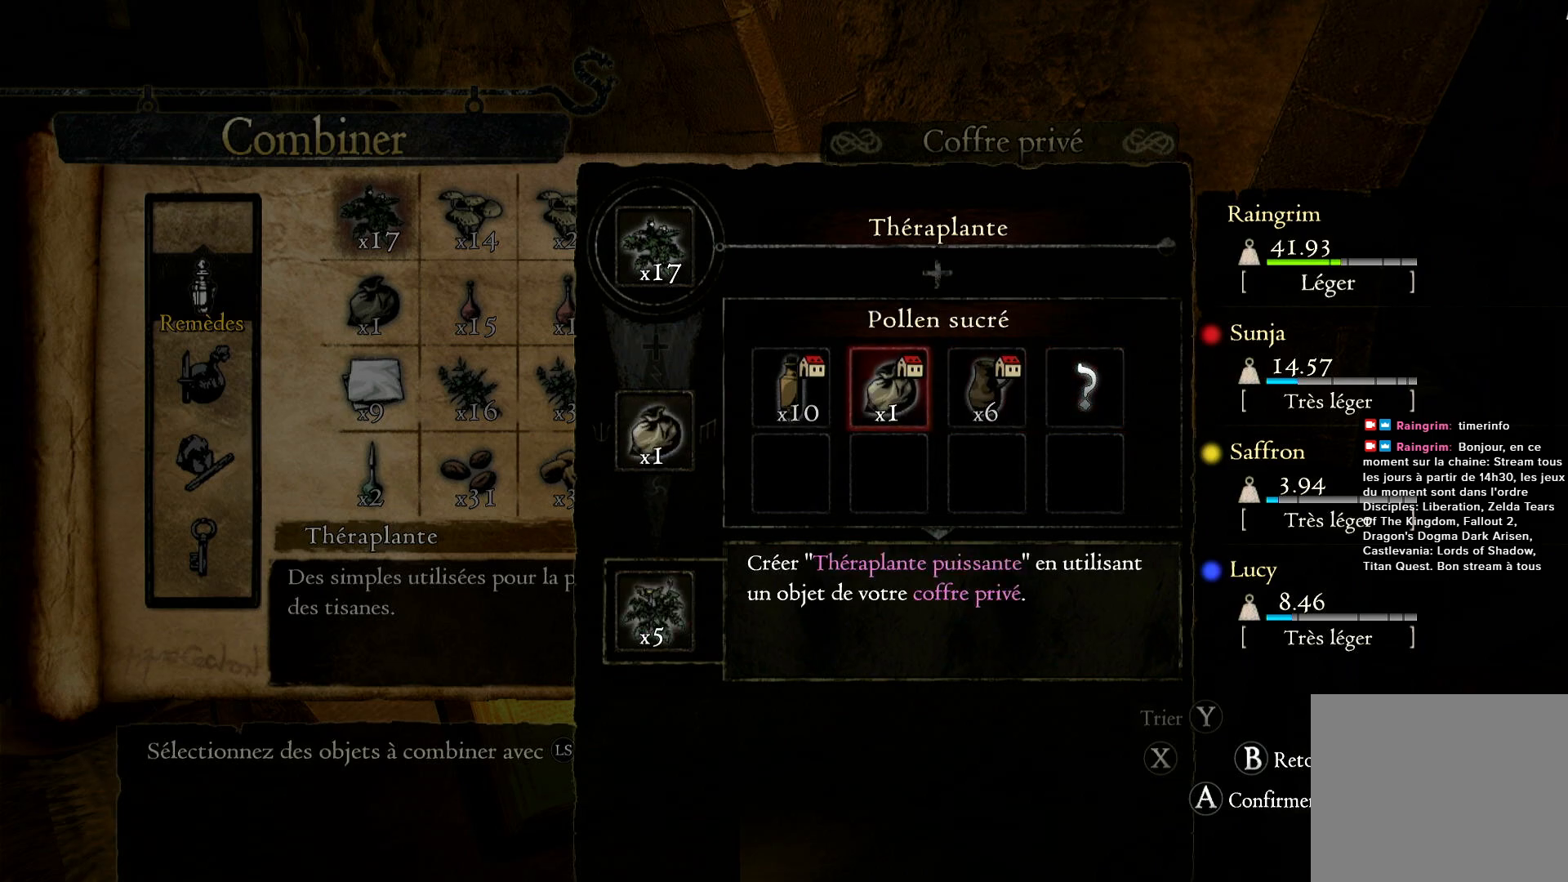
{"buttons": [], "left_stick": "center", "right_stick": "center", "events": []}
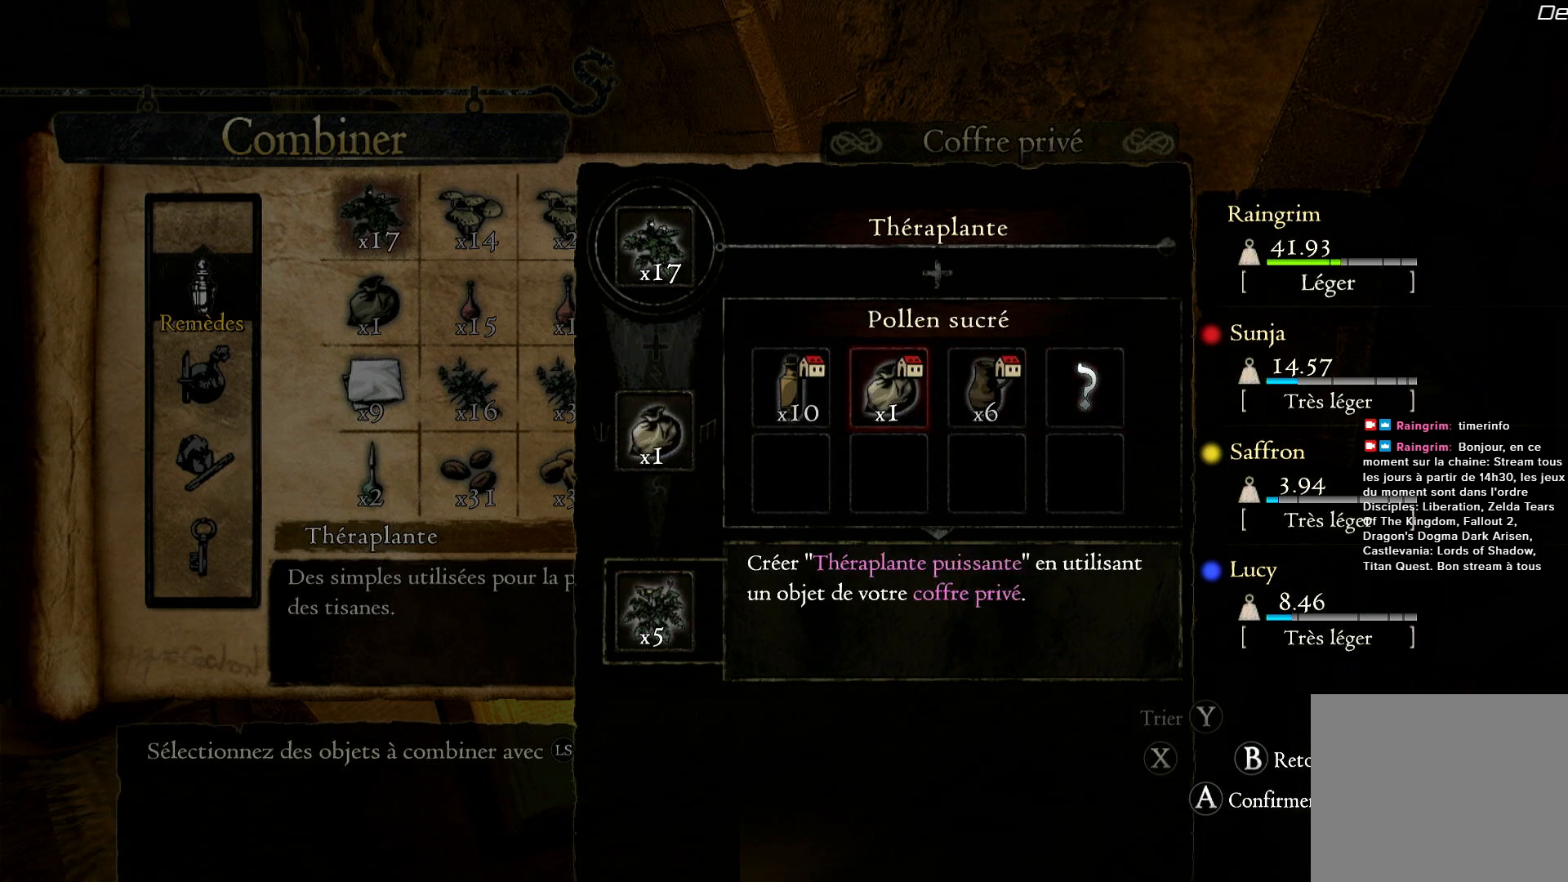
{"buttons": ["A"], "left_stick": "center", "right_stick": "center", "events": [[433, "A", "down"]]}
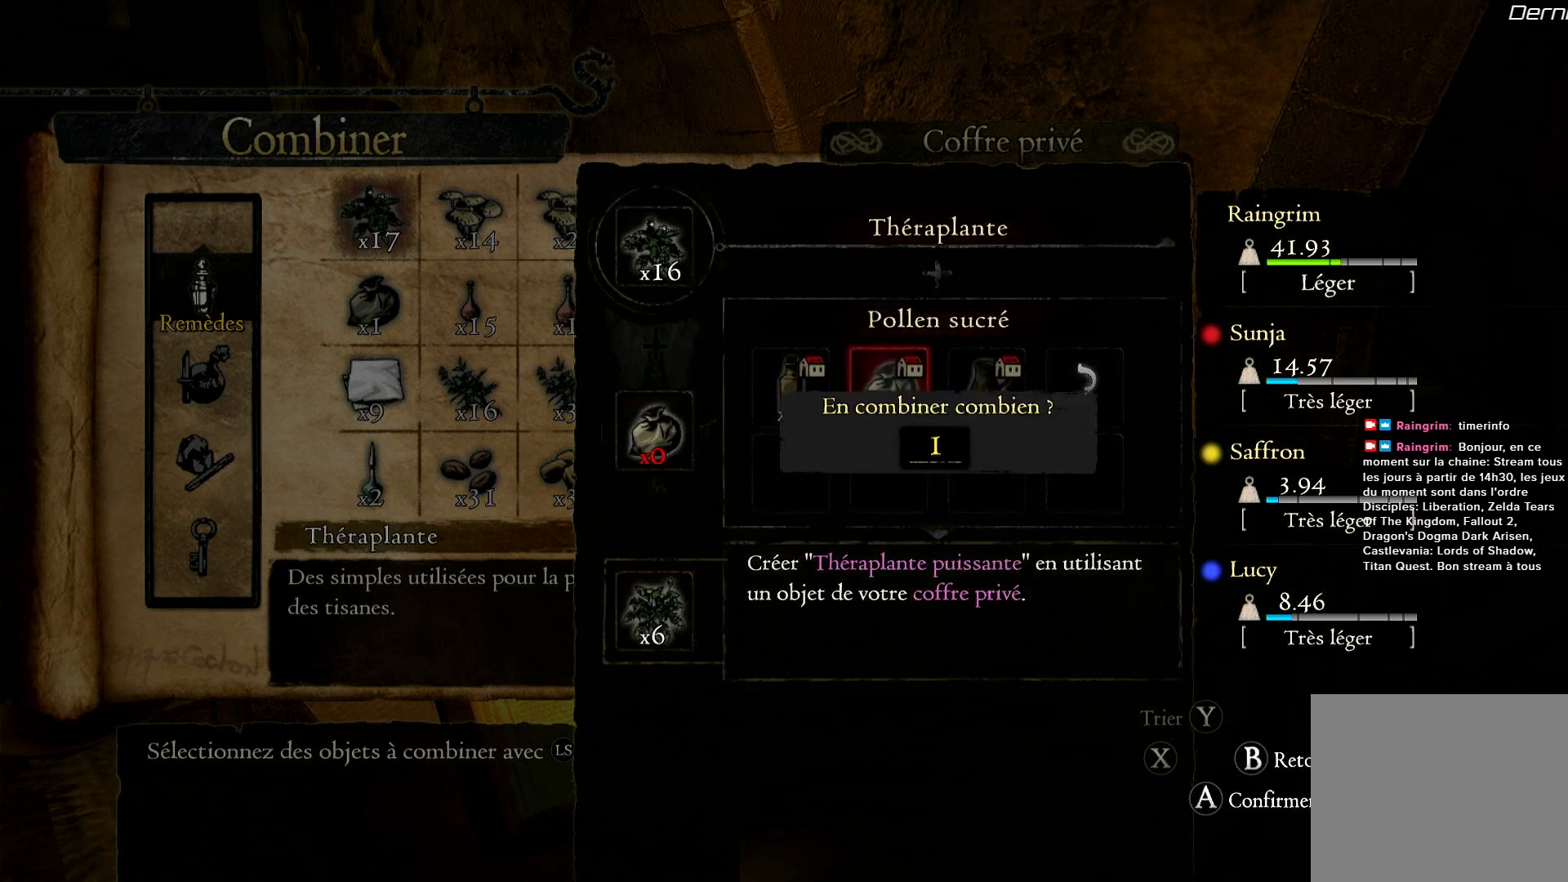
{"buttons": [], "left_stick": "center", "right_stick": "center", "events": [[50, "A", "up"]]}
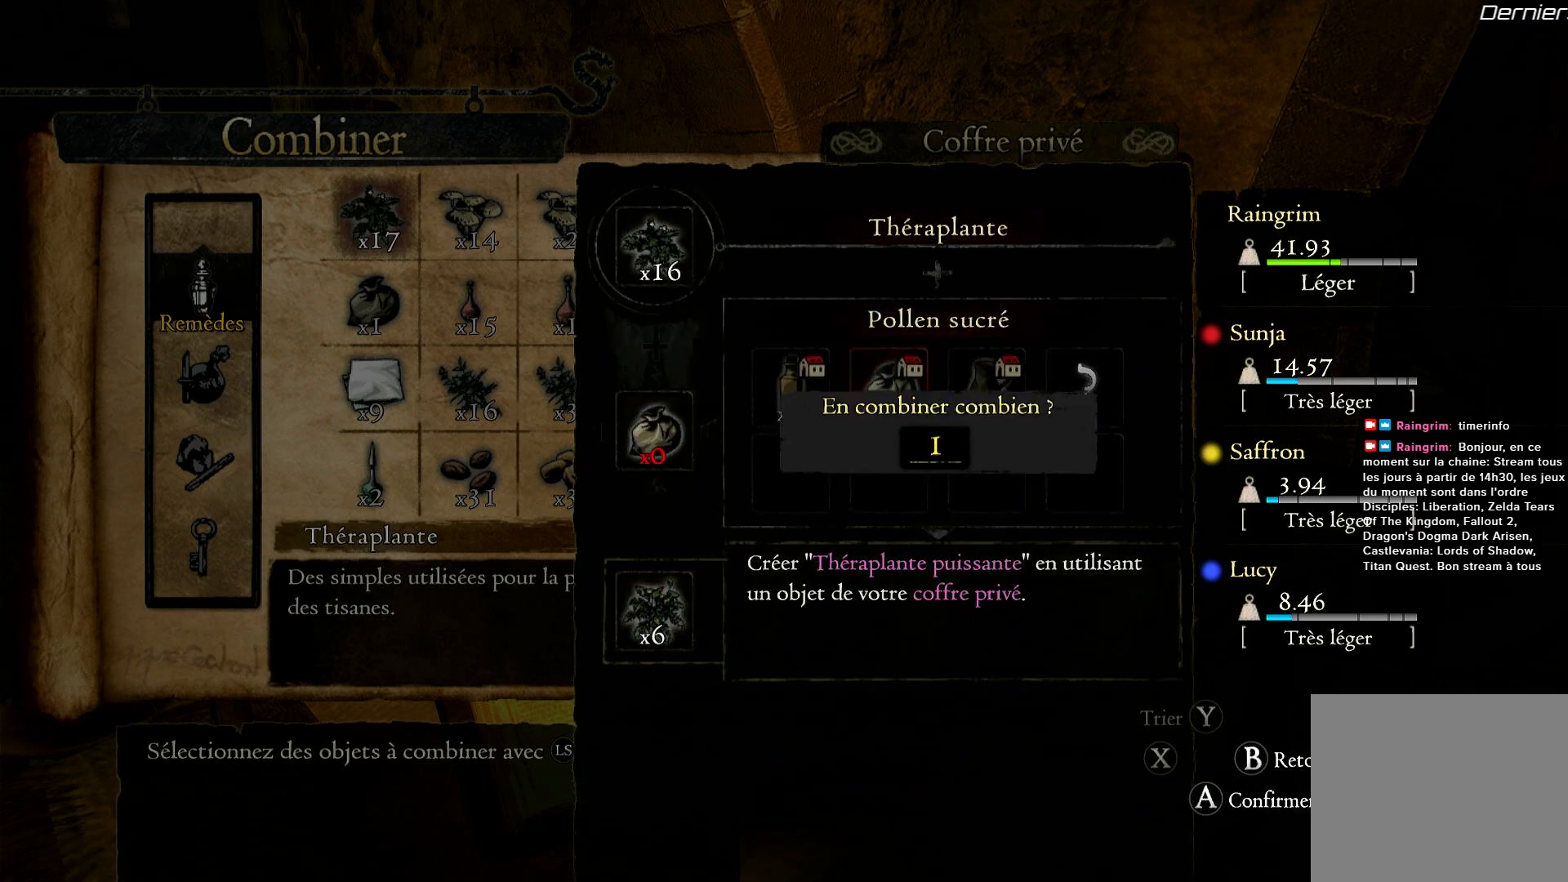
{"buttons": [], "left_stick": "center", "right_stick": "center", "events": []}
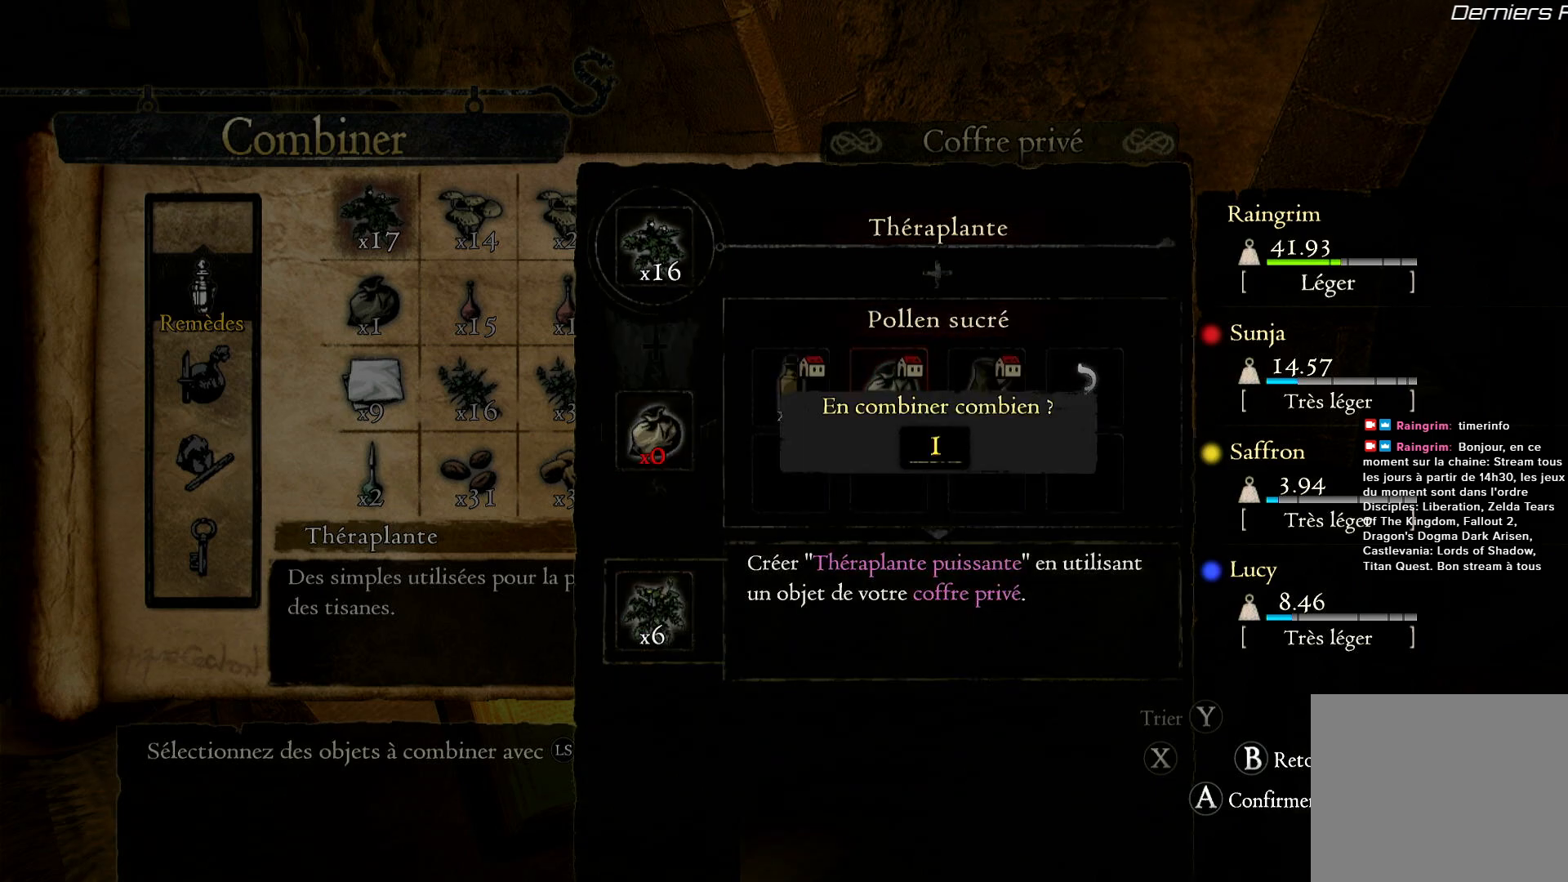
{"buttons": [], "left_stick": "center", "right_stick": "center", "events": [[133, "A", "down"], [250, "A", "up"]]}
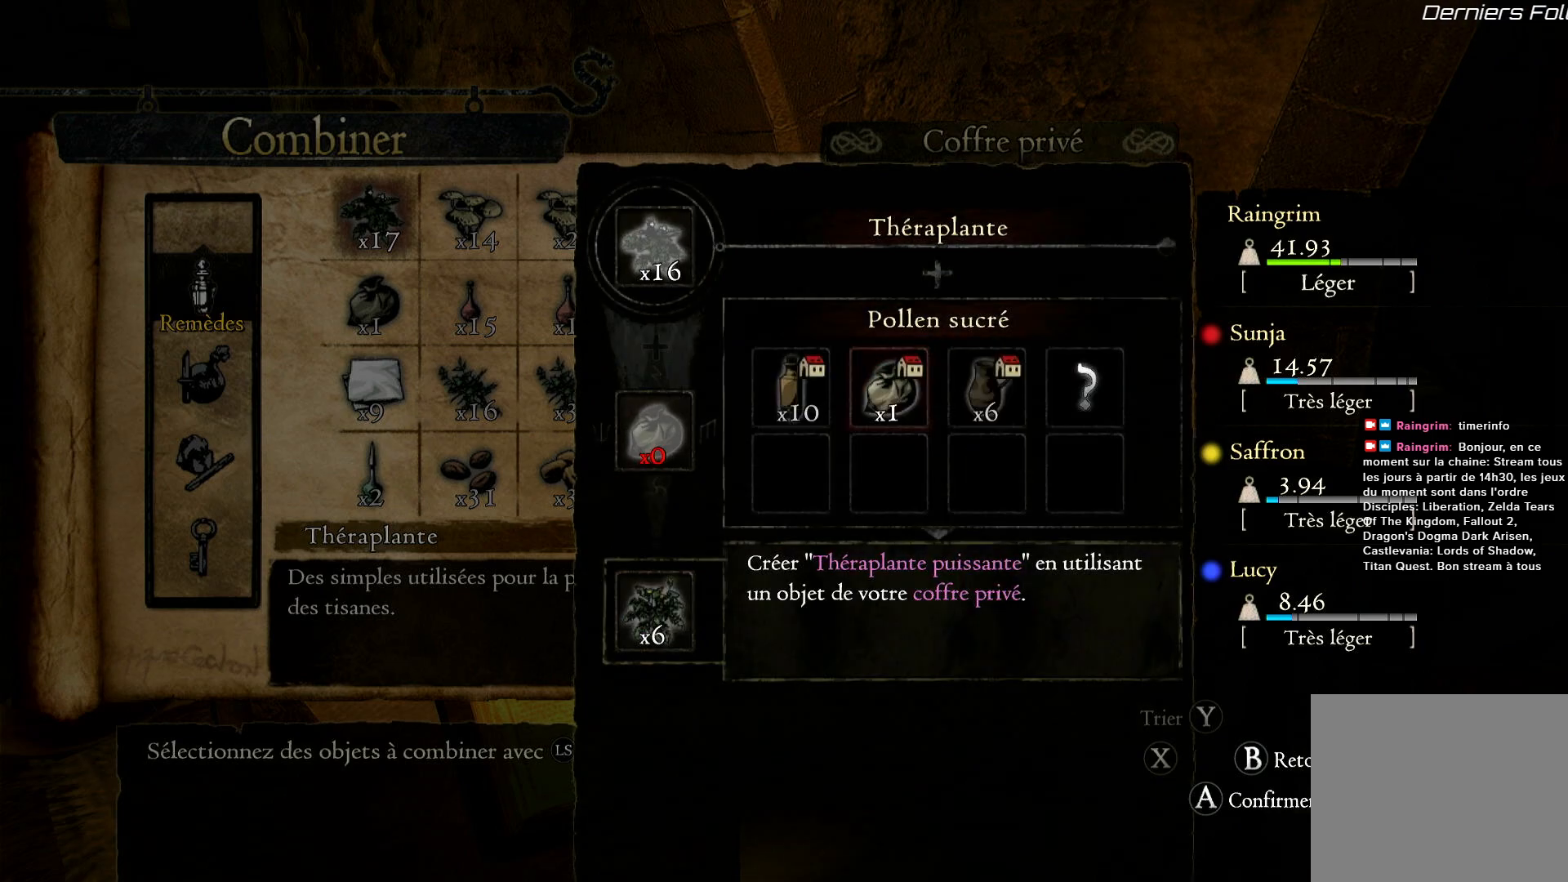
{"buttons": [], "left_stick": "center", "right_stick": "center", "events": []}